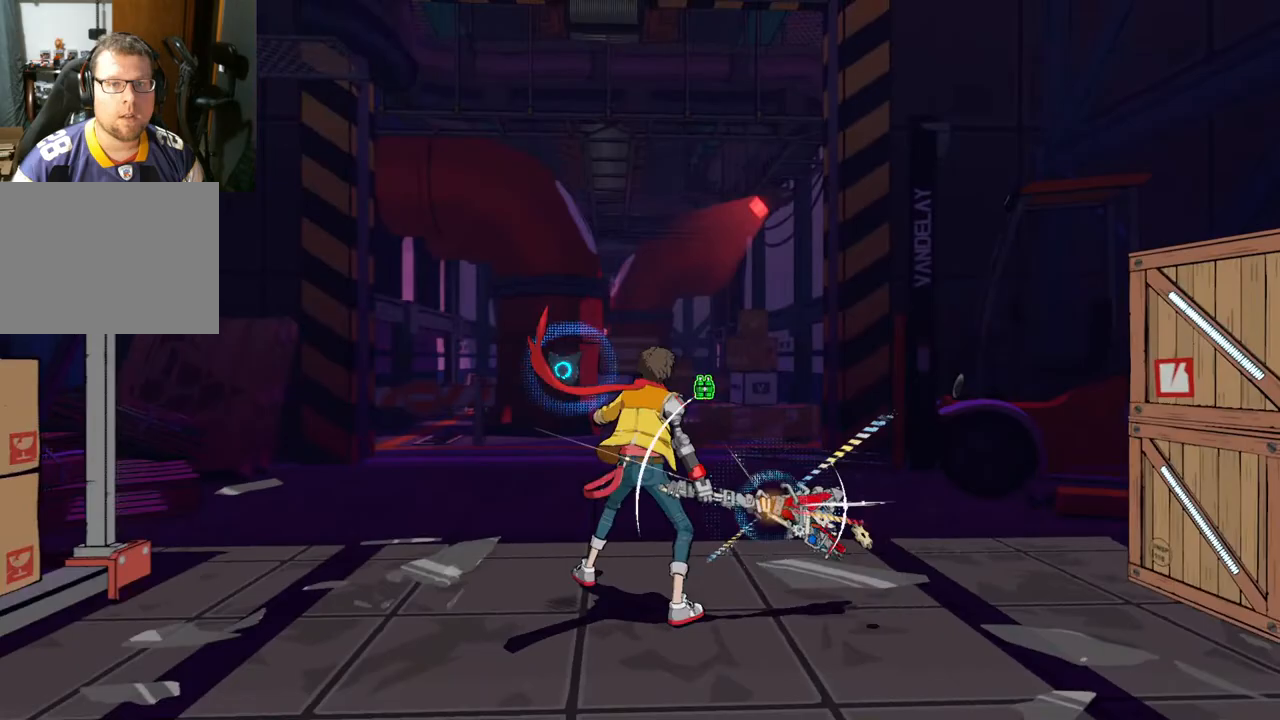
Gameplay with a controller (Xbox layout); each line is a JSON object with the inputs held at the frame after it. "events" lists button and stick changes between this image and that frame as [ms after this image, input, new state], when the widget could be followed in between. Not read: L2 R2.
{"buttons": [], "left_stick": "right", "right_stick": "center", "events": [[483, "left_stick", "right"]]}
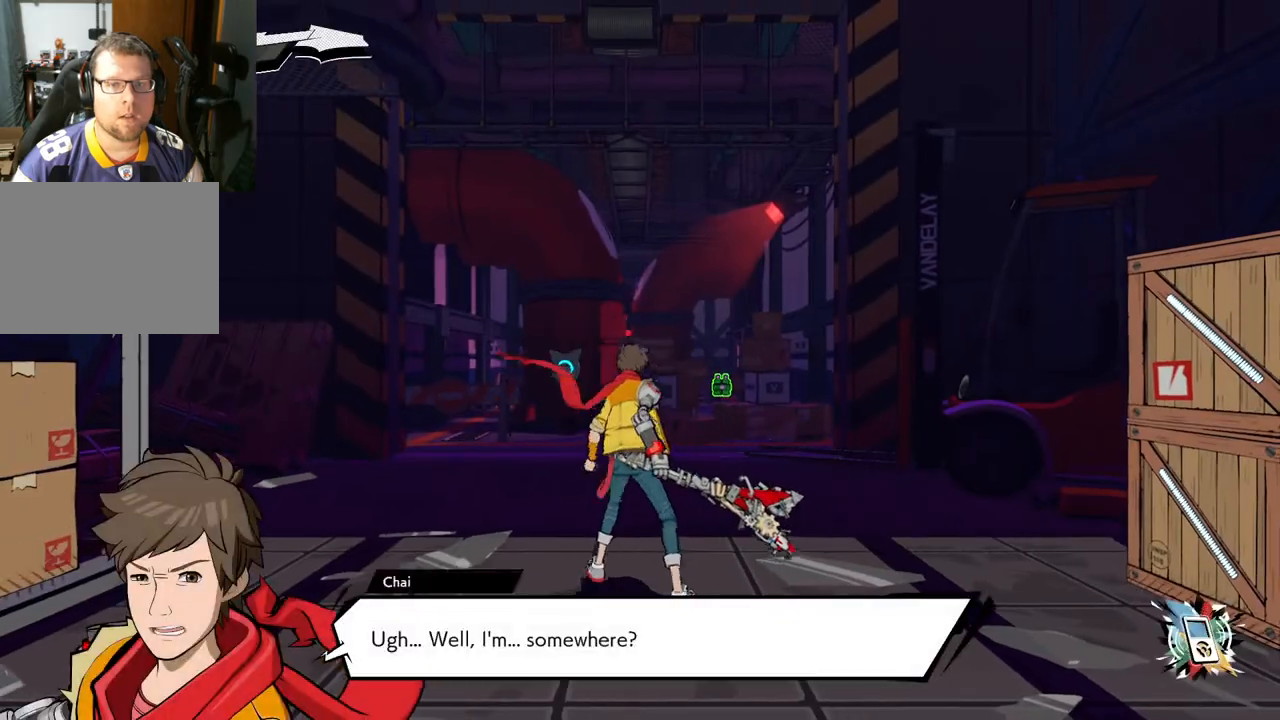
{"buttons": [], "left_stick": "right", "right_stick": "center", "events": [[367, "X", "down"], [500, "X", "up"]]}
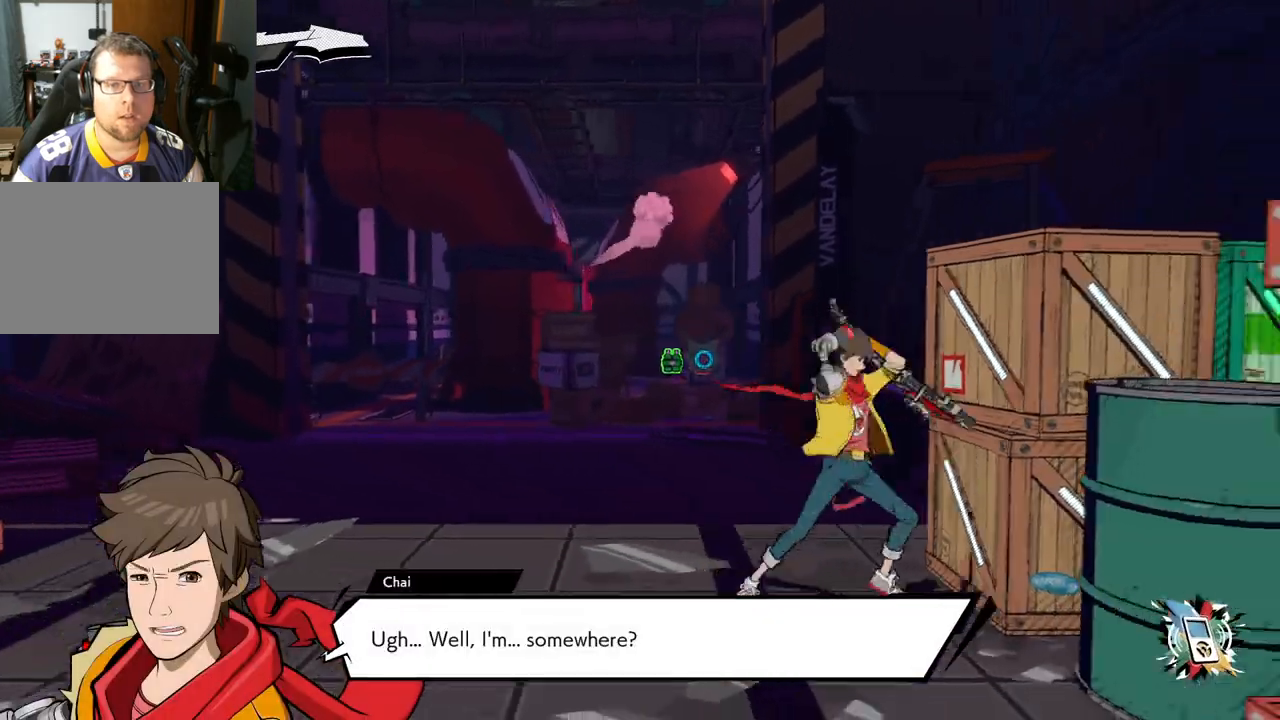
{"buttons": [], "left_stick": "right", "right_stick": "center", "events": [[67, "X", "down"], [283, "X", "up"]]}
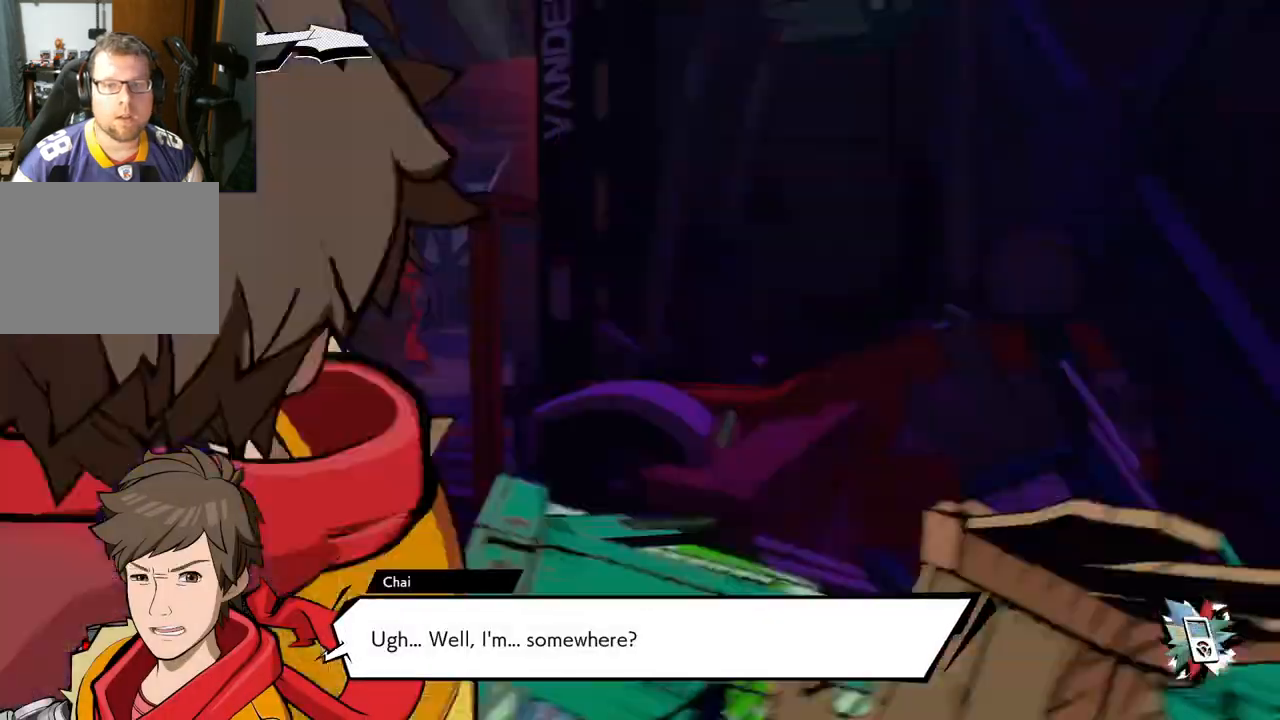
{"buttons": [], "left_stick": "right", "right_stick": "center", "events": [[83, "X", "down"], [200, "X", "up"]]}
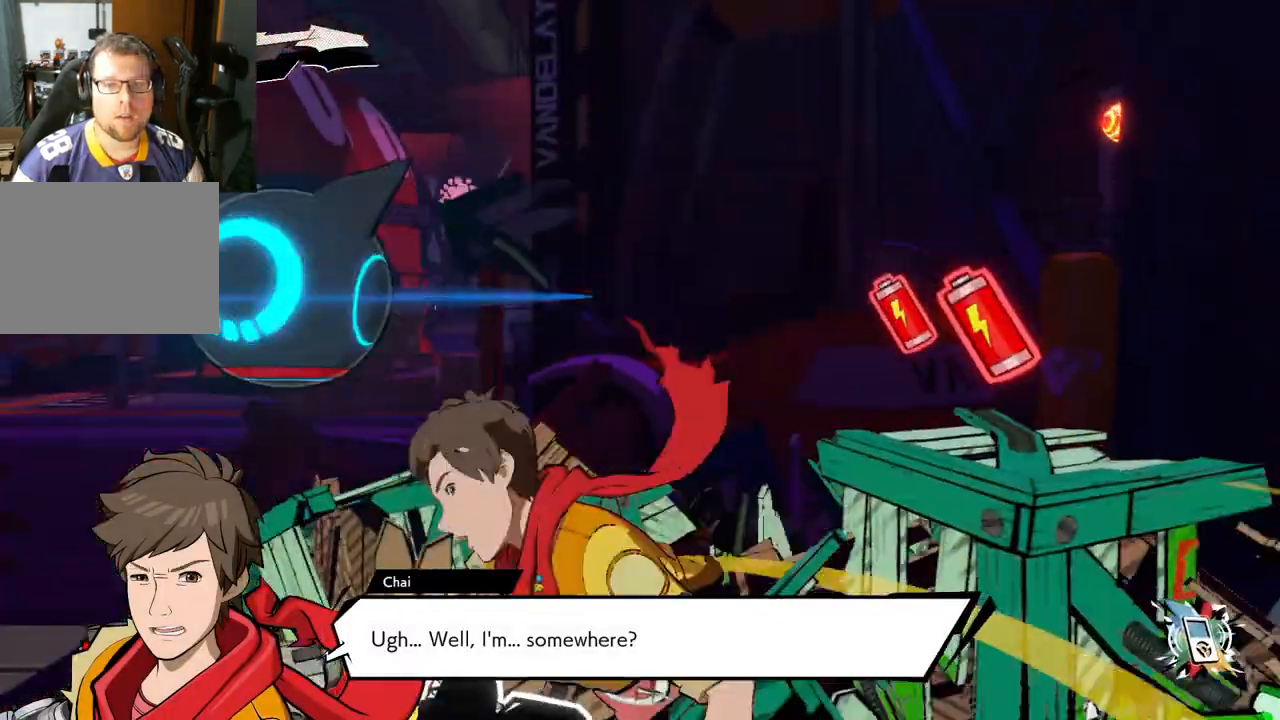
{"buttons": [], "left_stick": "down-right", "right_stick": "center", "events": [[50, "X", "down"], [50, "left_stick", "down-right"], [150, "X", "up"]]}
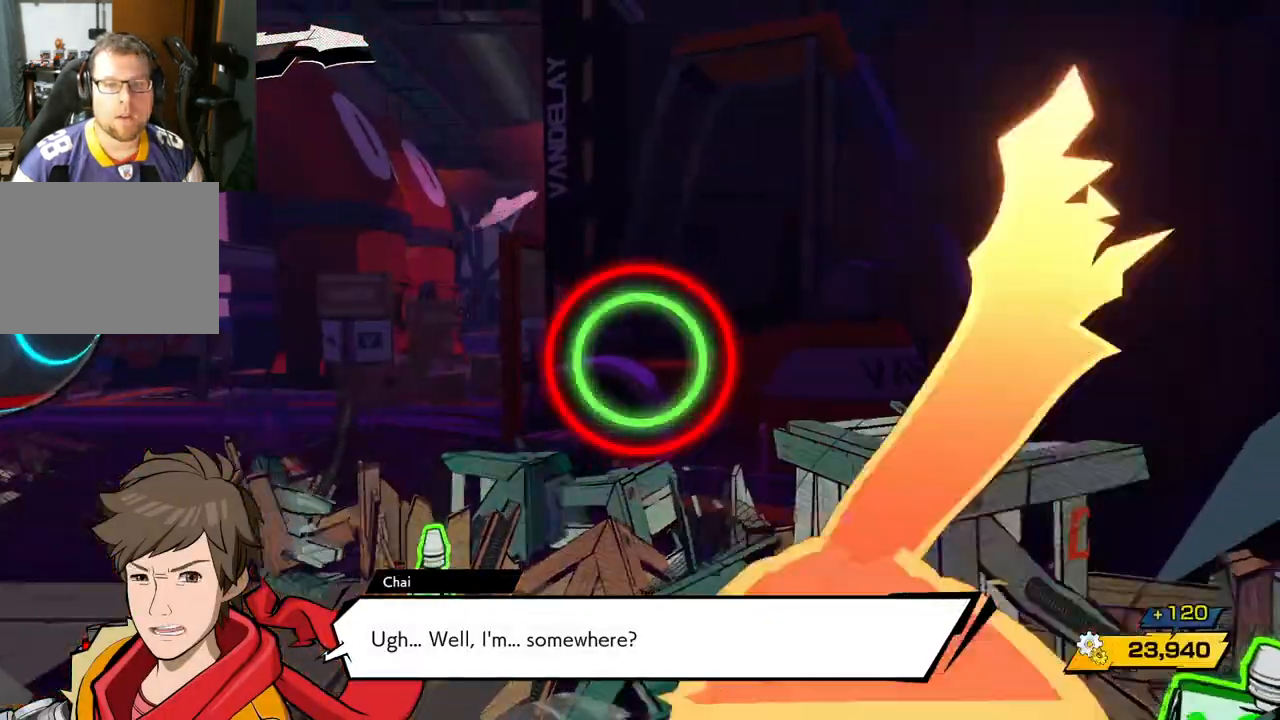
{"buttons": ["X"], "left_stick": "up-right", "right_stick": "center", "events": [[150, "X", "down"], [183, "left_stick", "right"], [250, "X", "up"], [300, "left_stick", "up-right"], [433, "X", "down"]]}
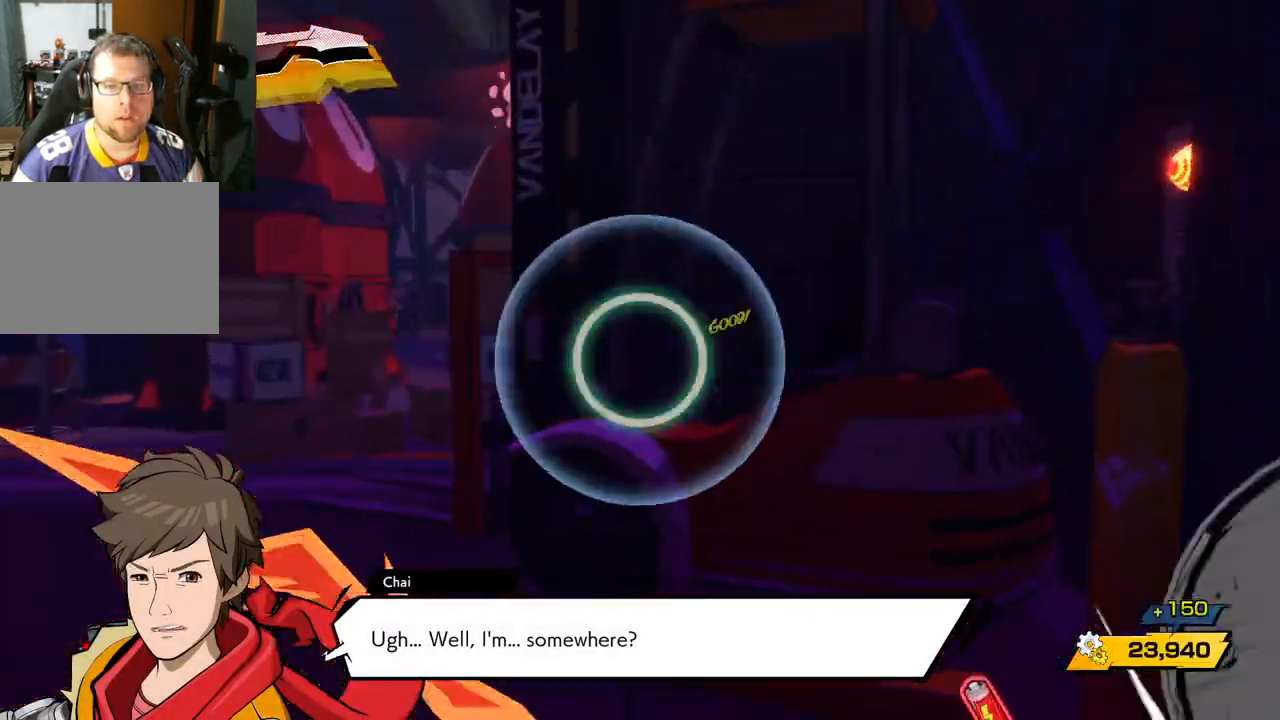
{"buttons": [], "left_stick": "up-right", "right_stick": "right", "events": [[50, "X", "up"], [483, "right_stick", "right"]]}
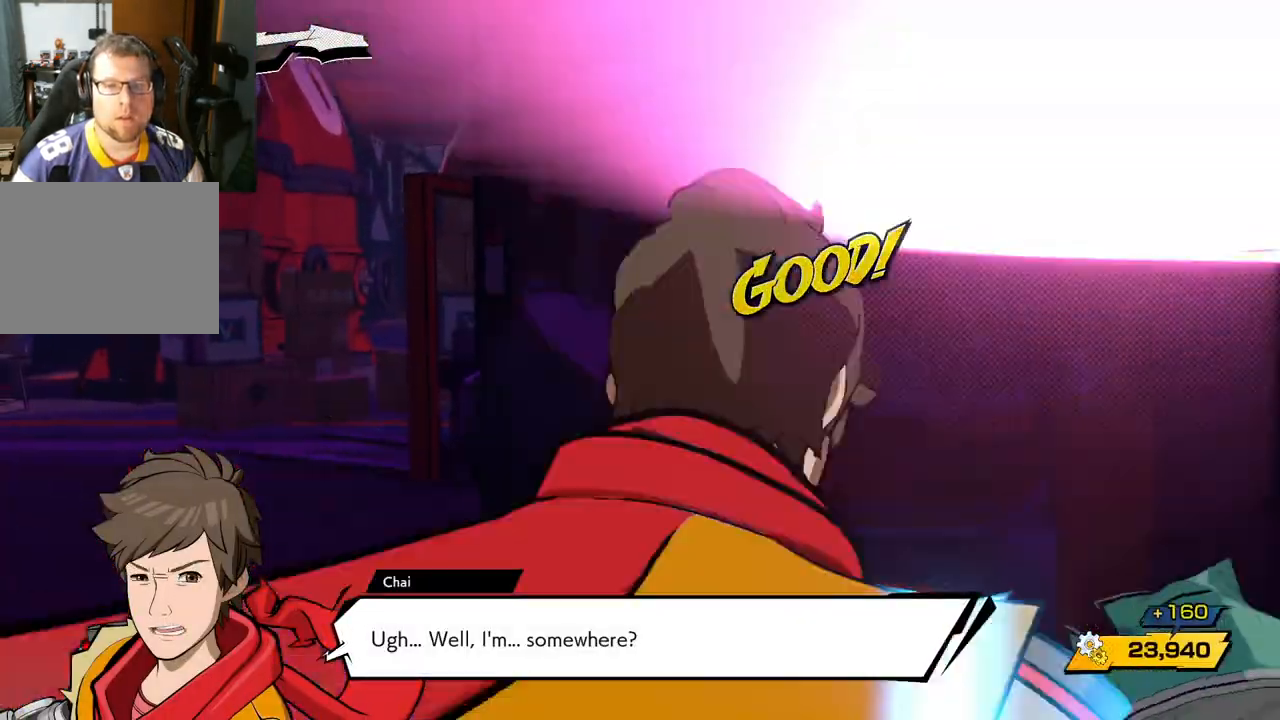
{"buttons": [], "left_stick": "down-left", "right_stick": "right", "events": [[33, "left_stick", "up"], [183, "left_stick", "up-left"], [400, "left_stick", "left"], [500, "left_stick", "down-left"]]}
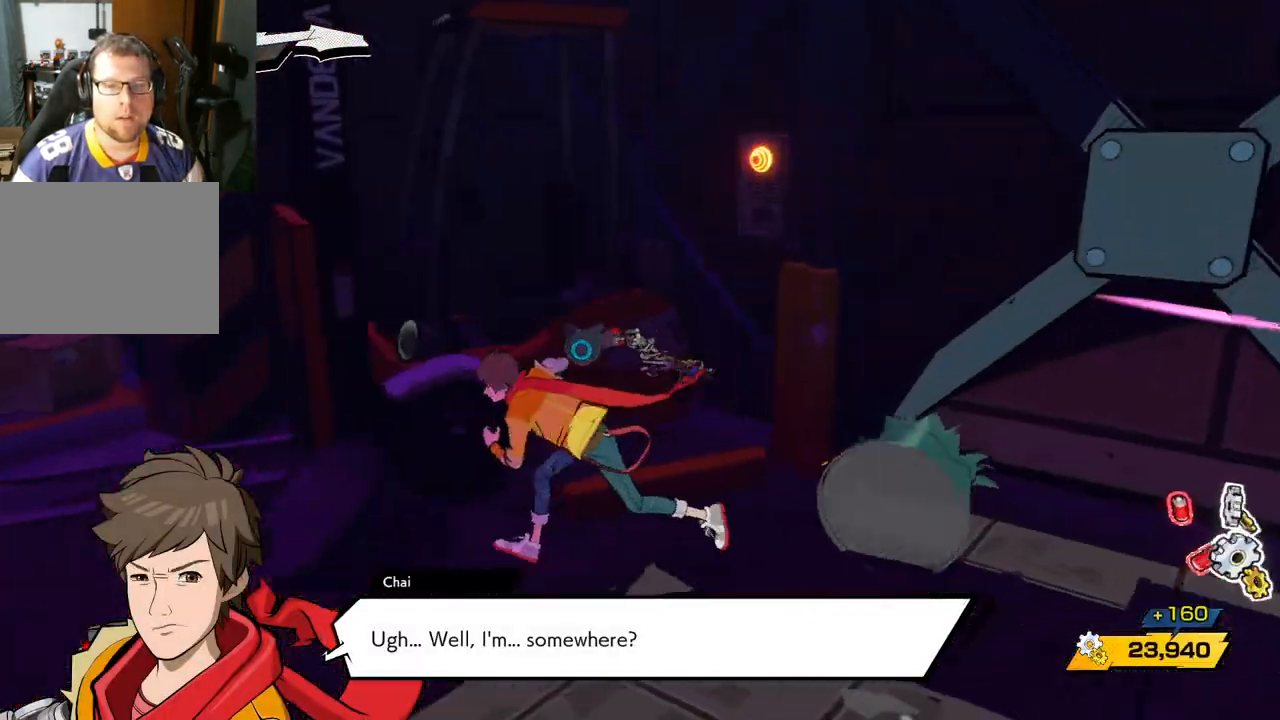
{"buttons": [], "left_stick": "down-right", "right_stick": "right", "events": [[100, "left_stick", "down"], [433, "left_stick", "down-right"]]}
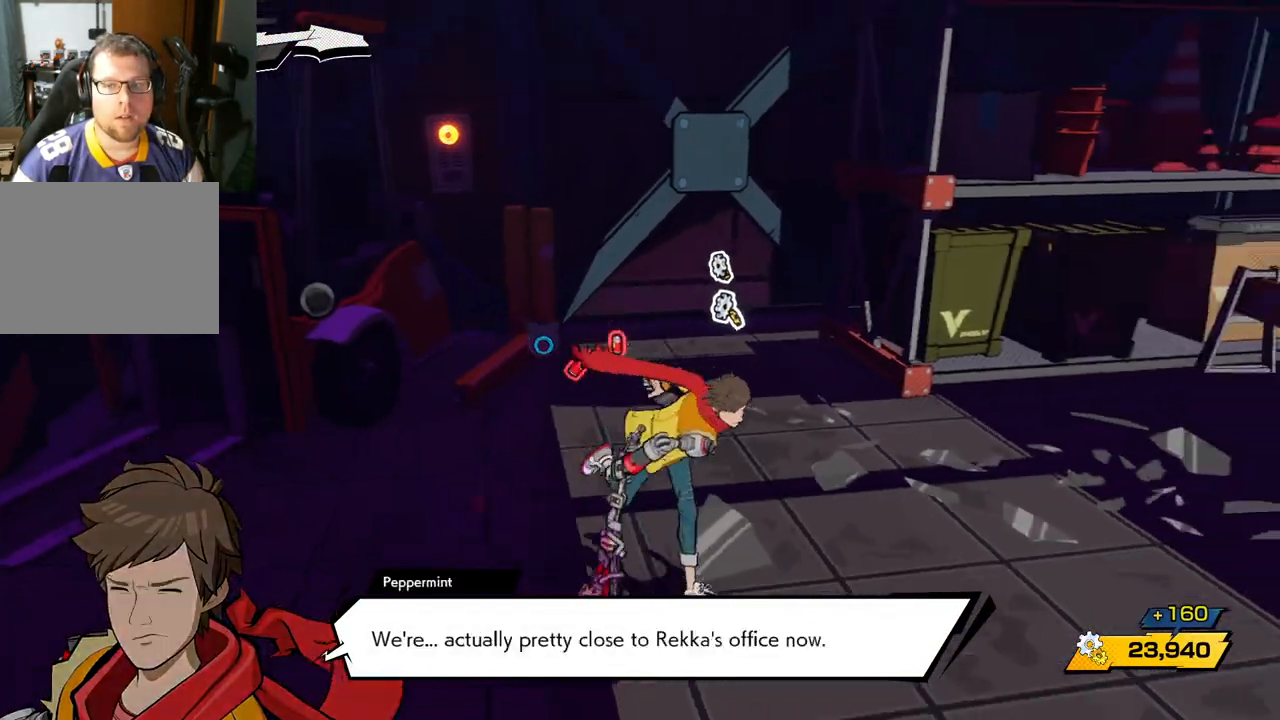
{"buttons": [], "left_stick": "up-right", "right_stick": "right", "events": [[383, "left_stick", "up-right"]]}
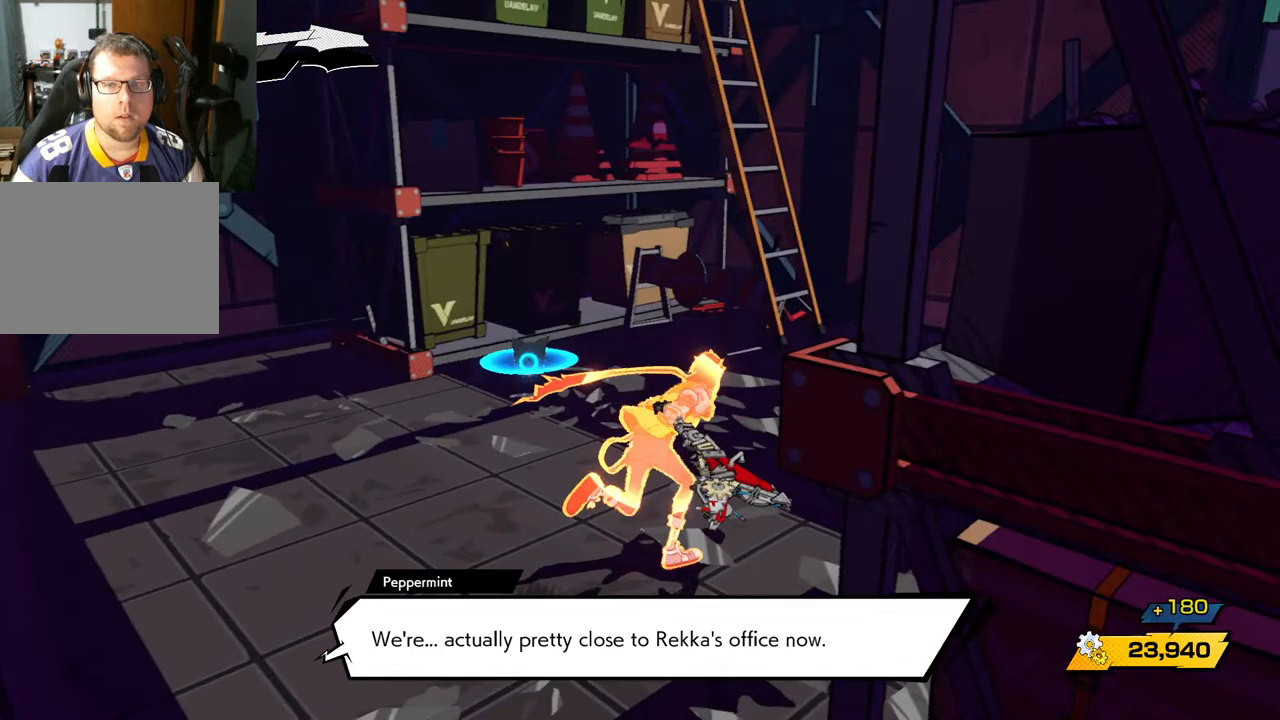
{"buttons": [], "left_stick": "up-right", "right_stick": "right", "events": []}
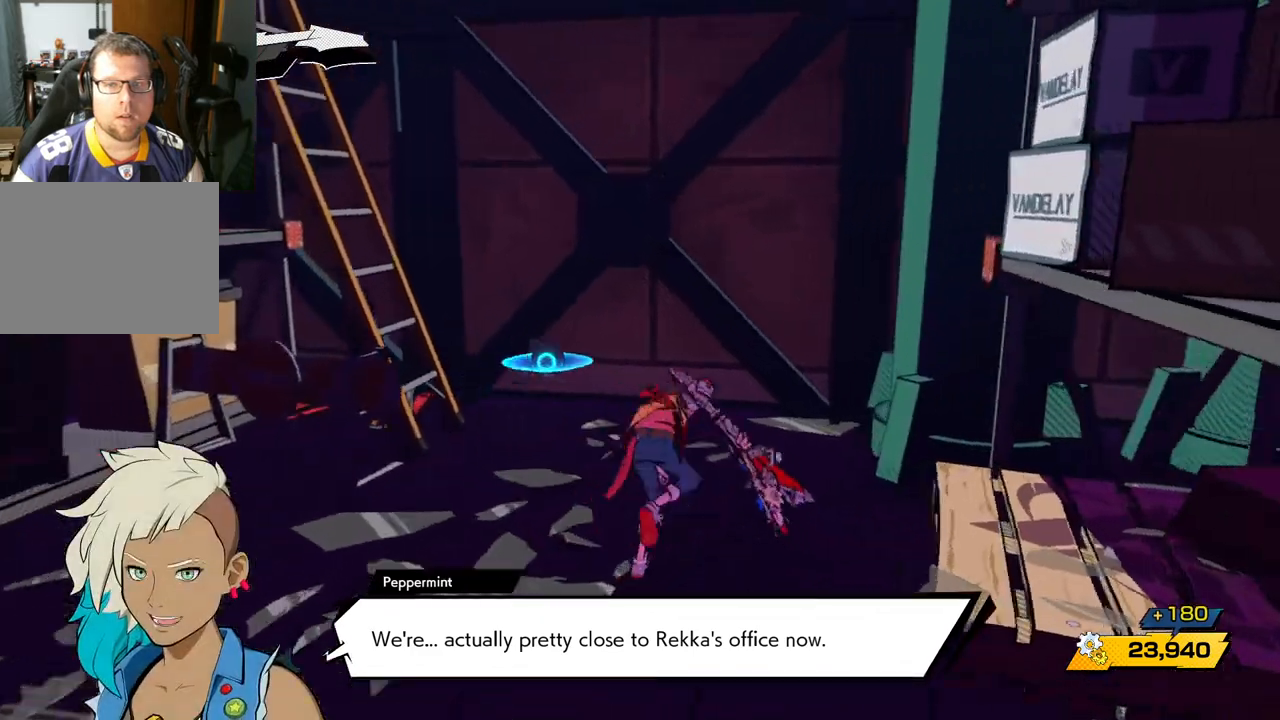
{"buttons": [], "left_stick": "up-left", "right_stick": "up-left", "events": [[83, "left_stick", "up-left"], [167, "right_stick", "up-left"]]}
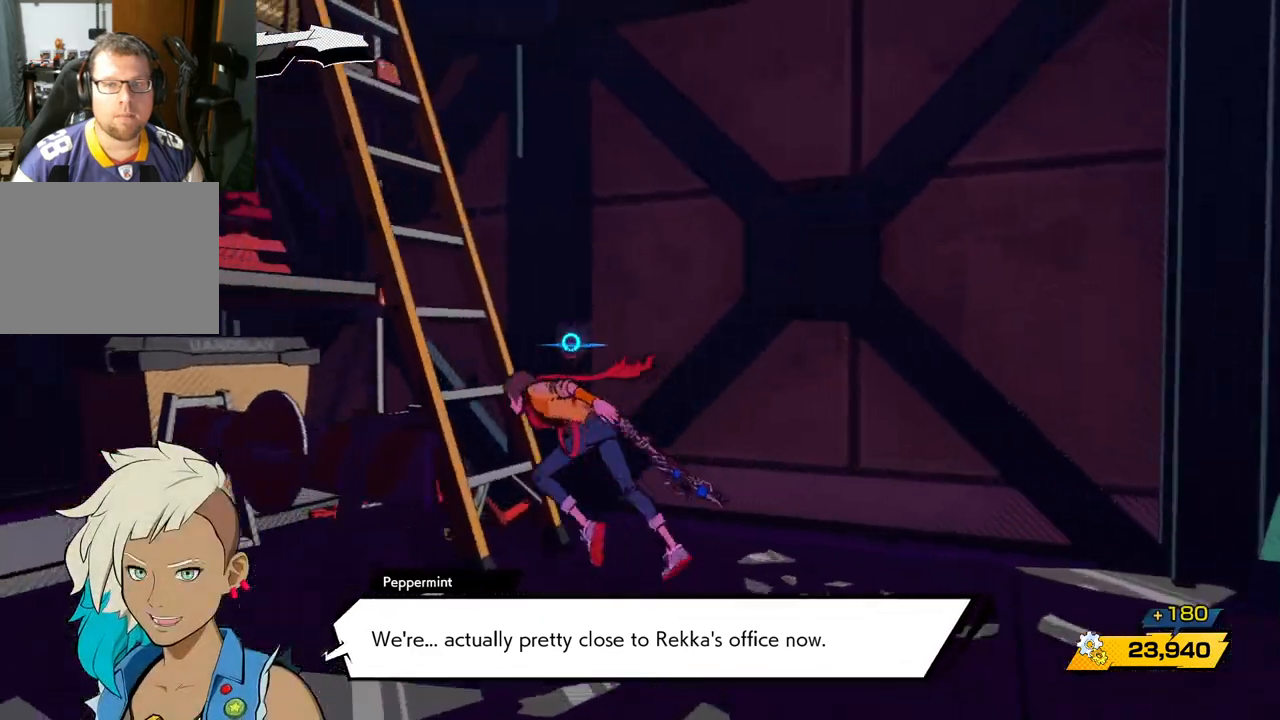
{"buttons": [], "left_stick": "up-left", "right_stick": "center", "events": [[233, "left_stick", "up"], [333, "left_stick", "up-left"], [450, "right_stick", "center"]]}
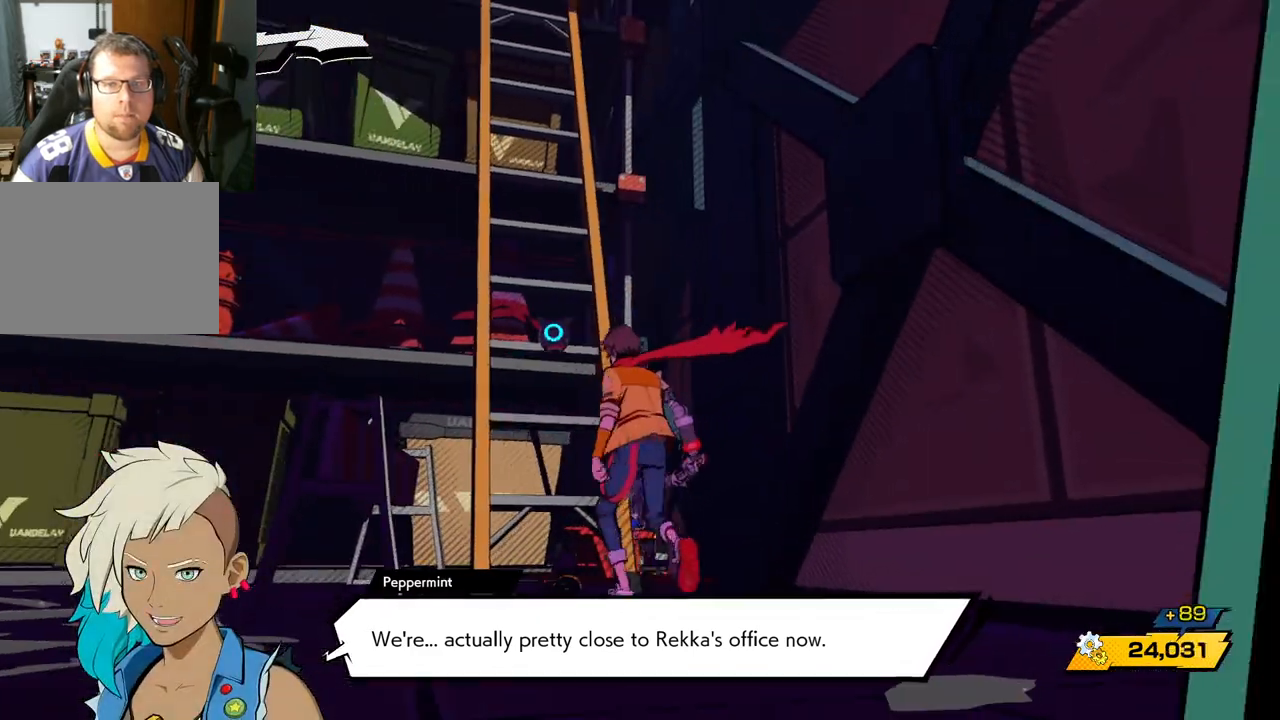
{"buttons": ["A"], "left_stick": "up-left", "right_stick": "center", "events": [[50, "A", "down"], [50, "left_stick", "up"], [183, "A", "up"], [433, "A", "down"], [433, "left_stick", "up-left"]]}
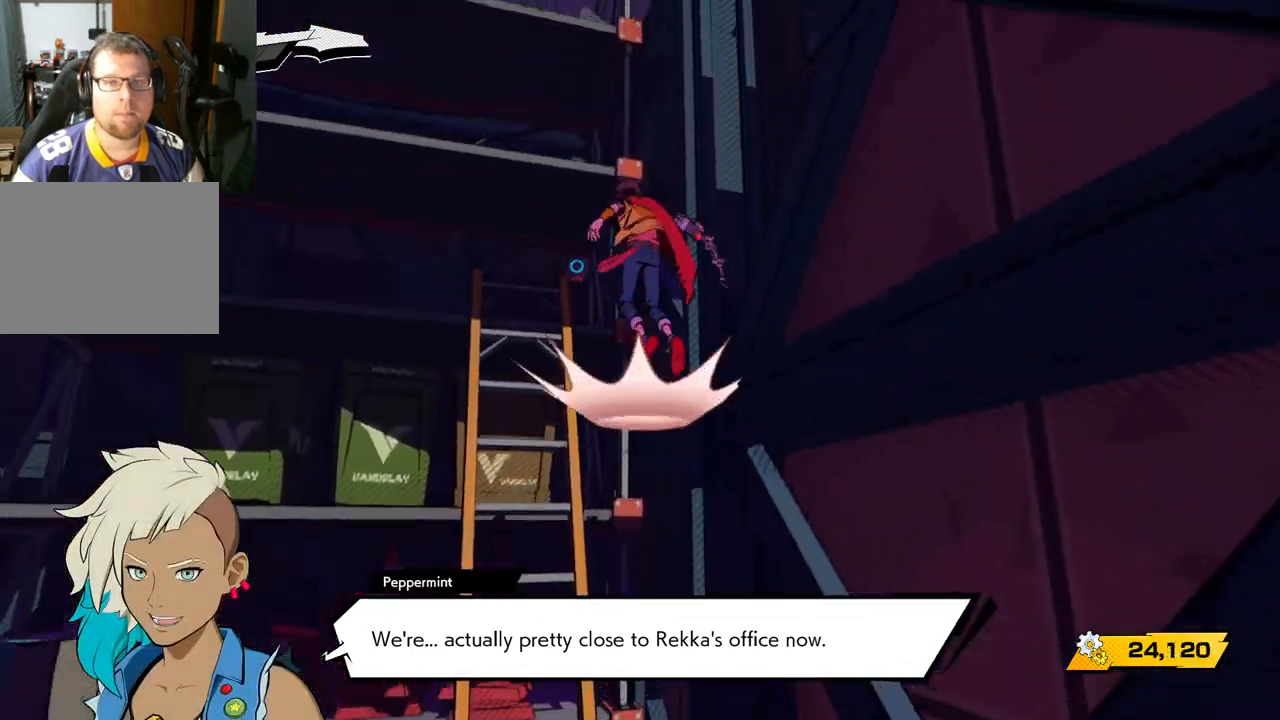
{"buttons": [], "left_stick": "up-left", "right_stick": "center", "events": [[433, "A", "up"]]}
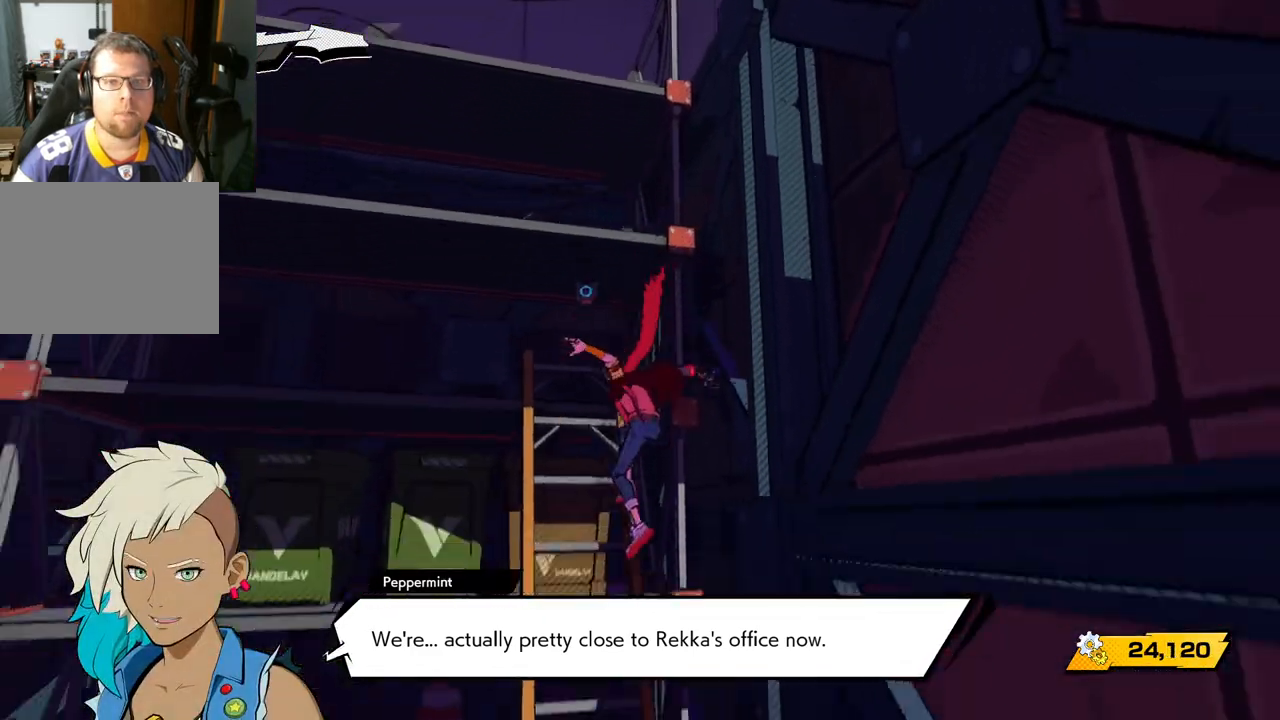
{"buttons": [], "left_stick": "left", "right_stick": "left", "events": [[50, "right_stick", "left"], [167, "left_stick", "left"]]}
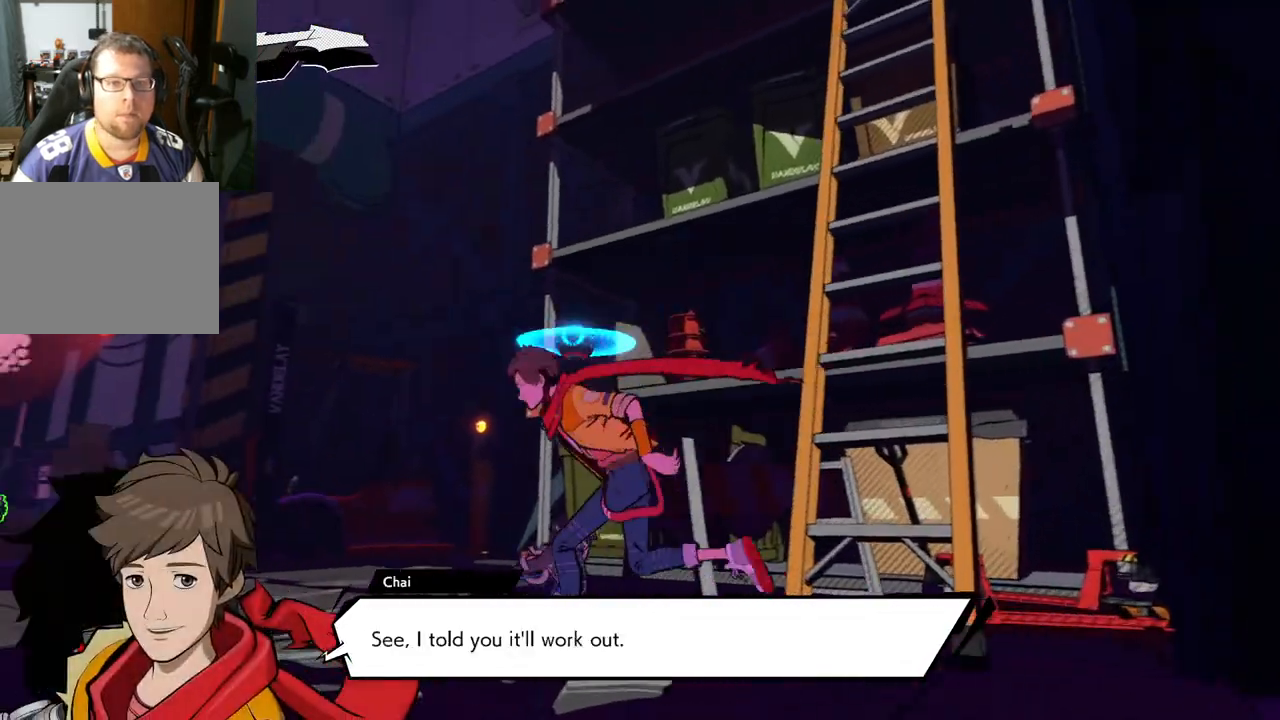
{"buttons": [], "left_stick": "up-left", "right_stick": "left", "events": [[150, "left_stick", "up-left"]]}
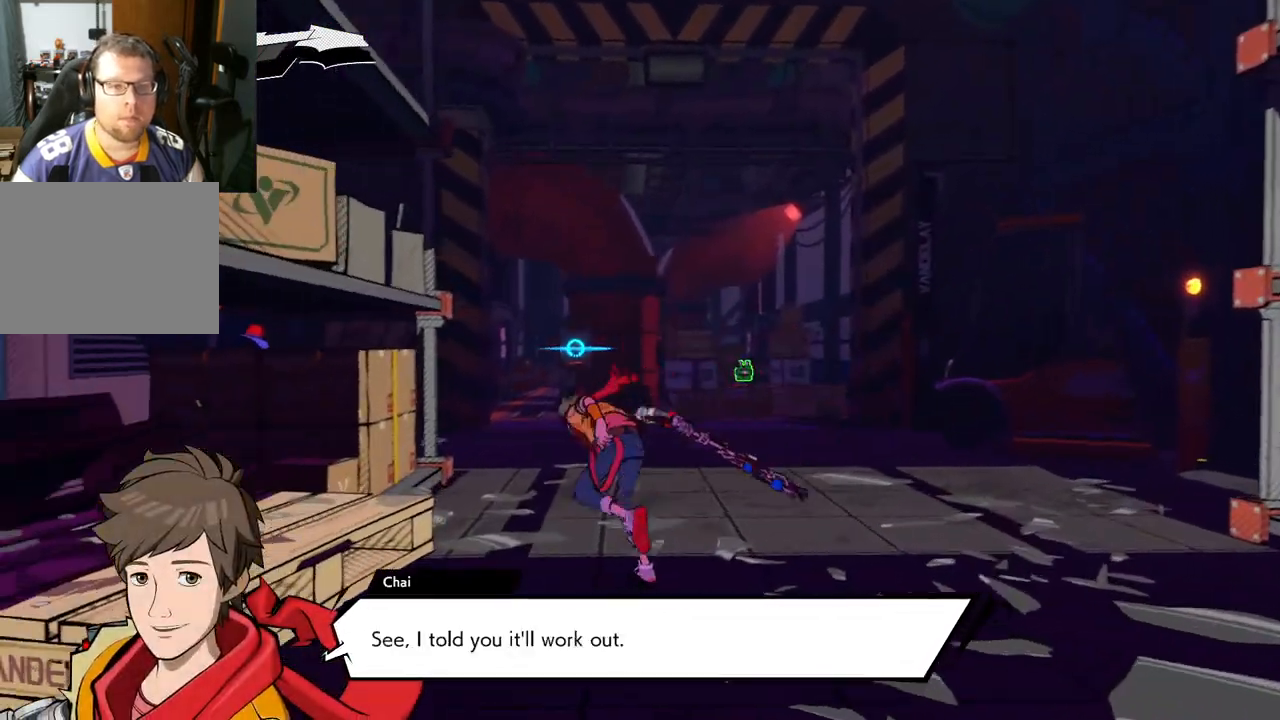
{"buttons": [], "left_stick": "right", "right_stick": "left", "events": [[50, "left_stick", "up"], [150, "left_stick", "up-right"], [450, "left_stick", "right"]]}
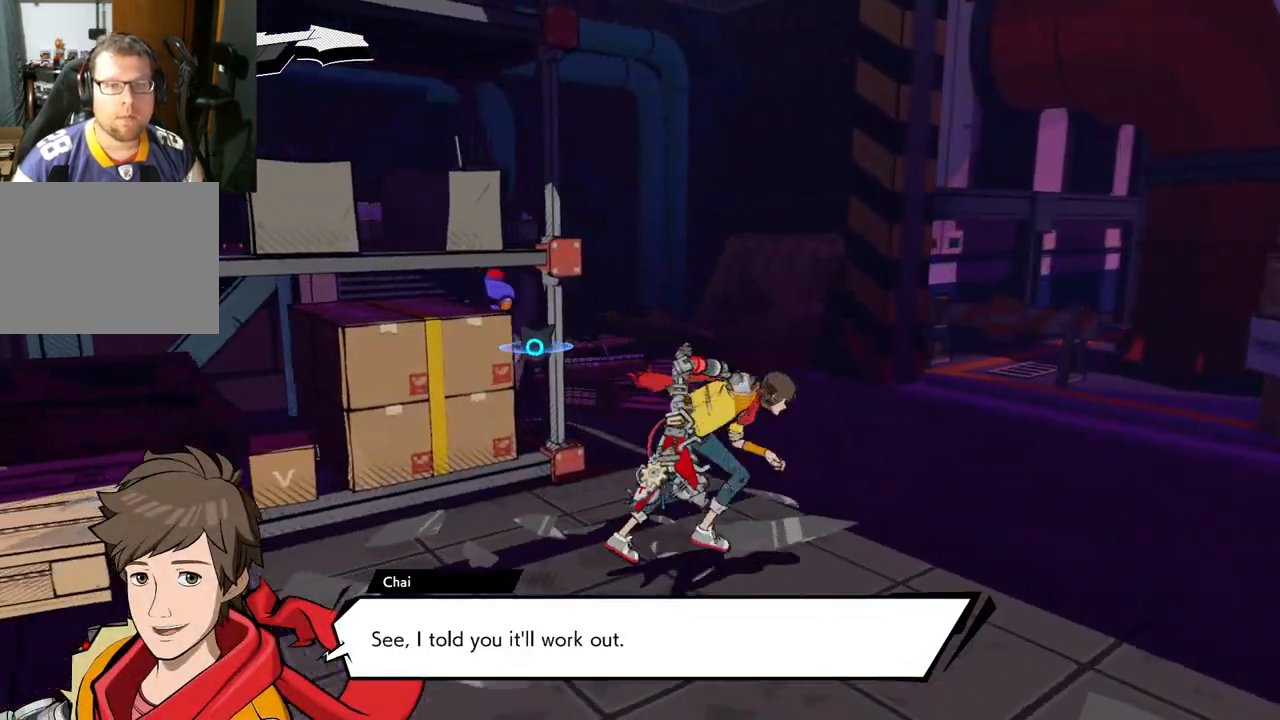
{"buttons": [], "left_stick": "right", "right_stick": "left", "events": [[100, "left_stick", "down"], [150, "left_stick", "down-left"], [317, "left_stick", "down-right"], [467, "left_stick", "right"]]}
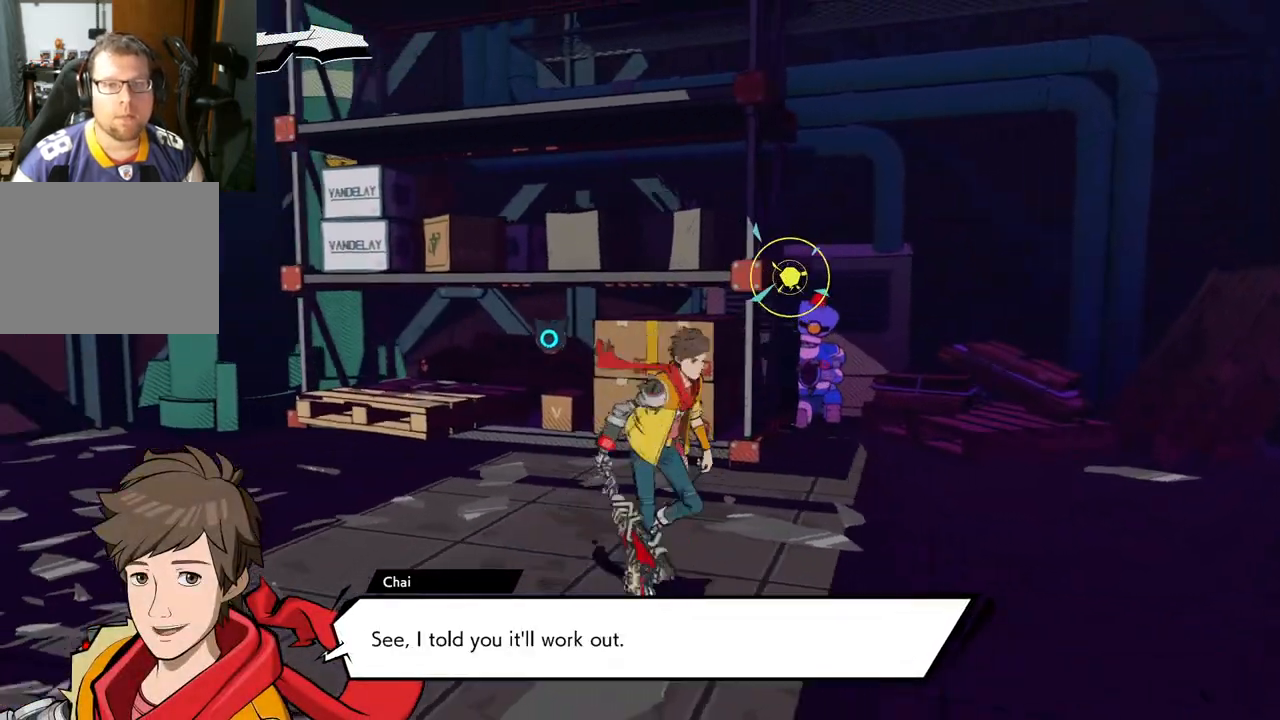
{"buttons": [], "left_stick": "up-right", "right_stick": "center", "events": [[200, "left_stick", "up-right"], [367, "right_stick", "center"]]}
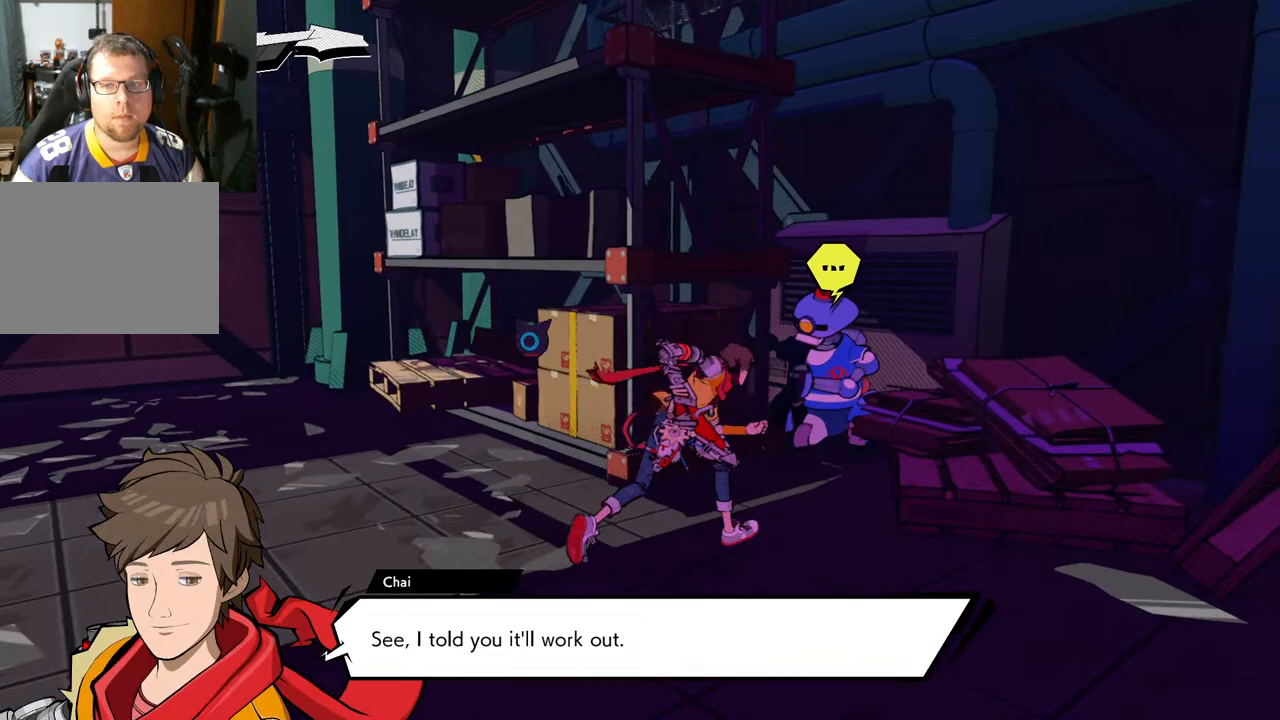
{"buttons": ["B"], "left_stick": "center", "right_stick": "center", "events": [[283, "left_stick", "up"], [383, "left_stick", "center"], [483, "B", "down"]]}
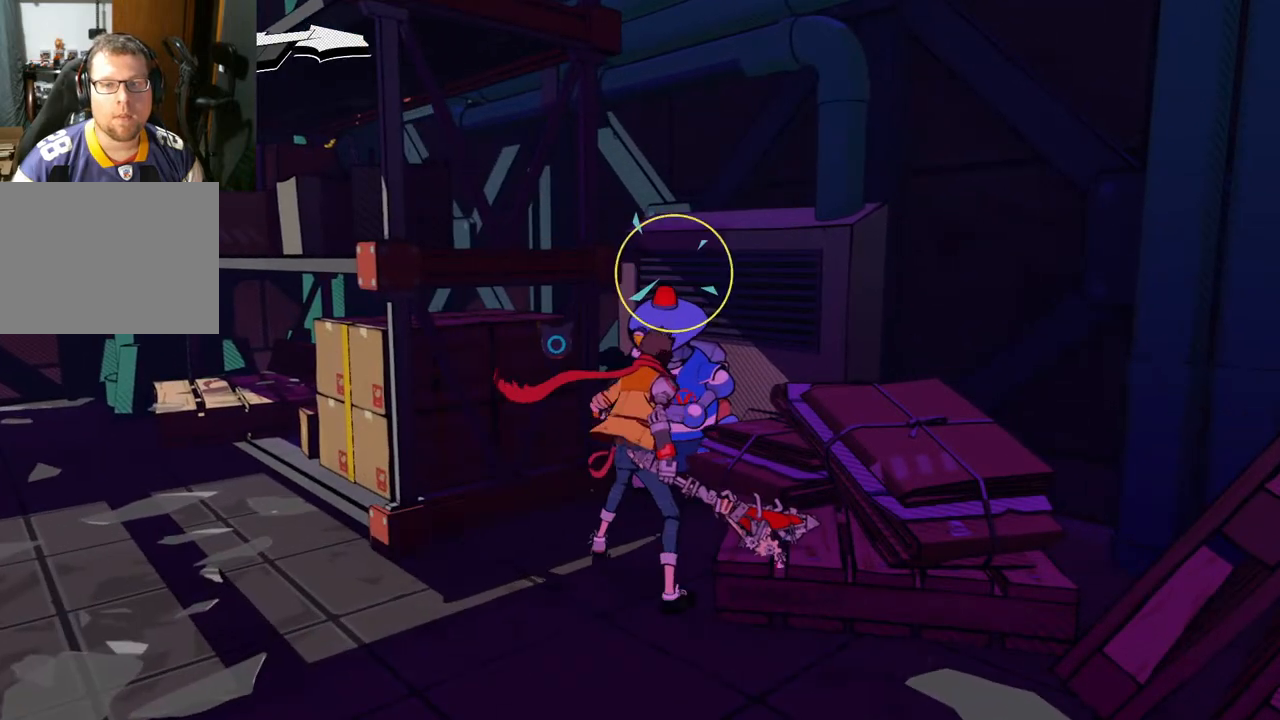
{"buttons": [], "left_stick": "center", "right_stick": "center", "events": [[100, "B", "up"]]}
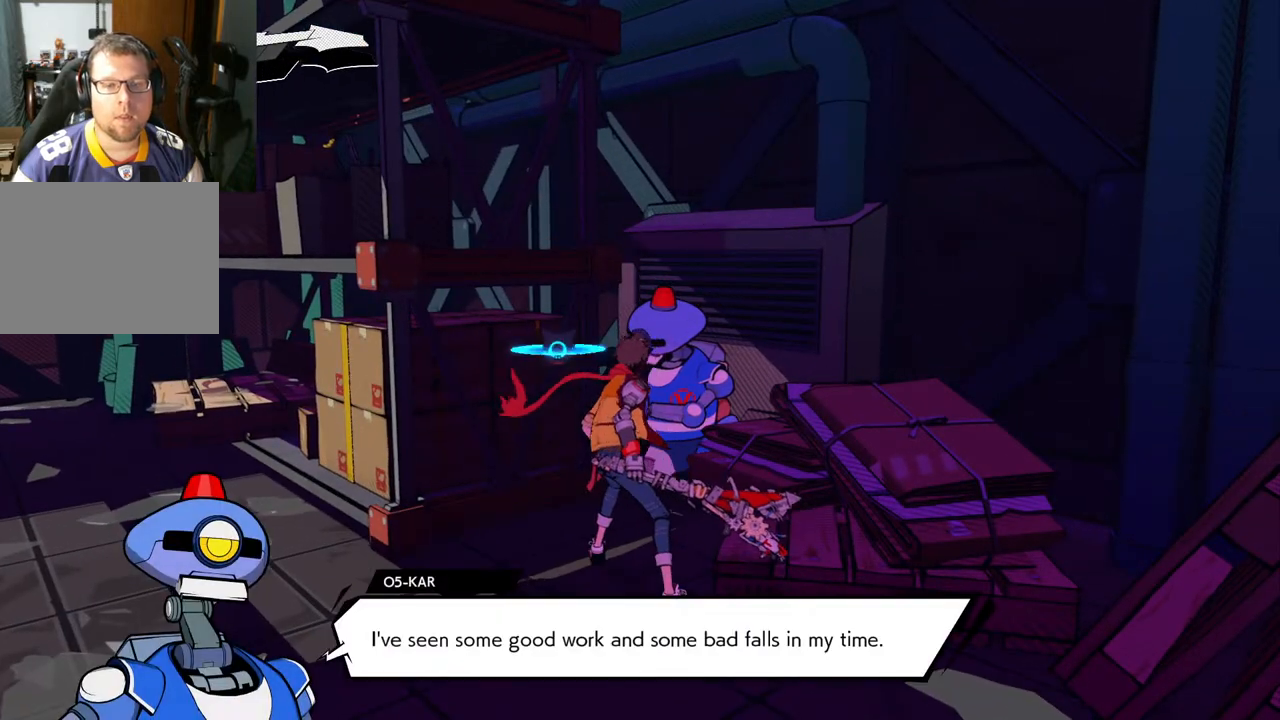
{"buttons": [], "left_stick": "center", "right_stick": "center", "events": []}
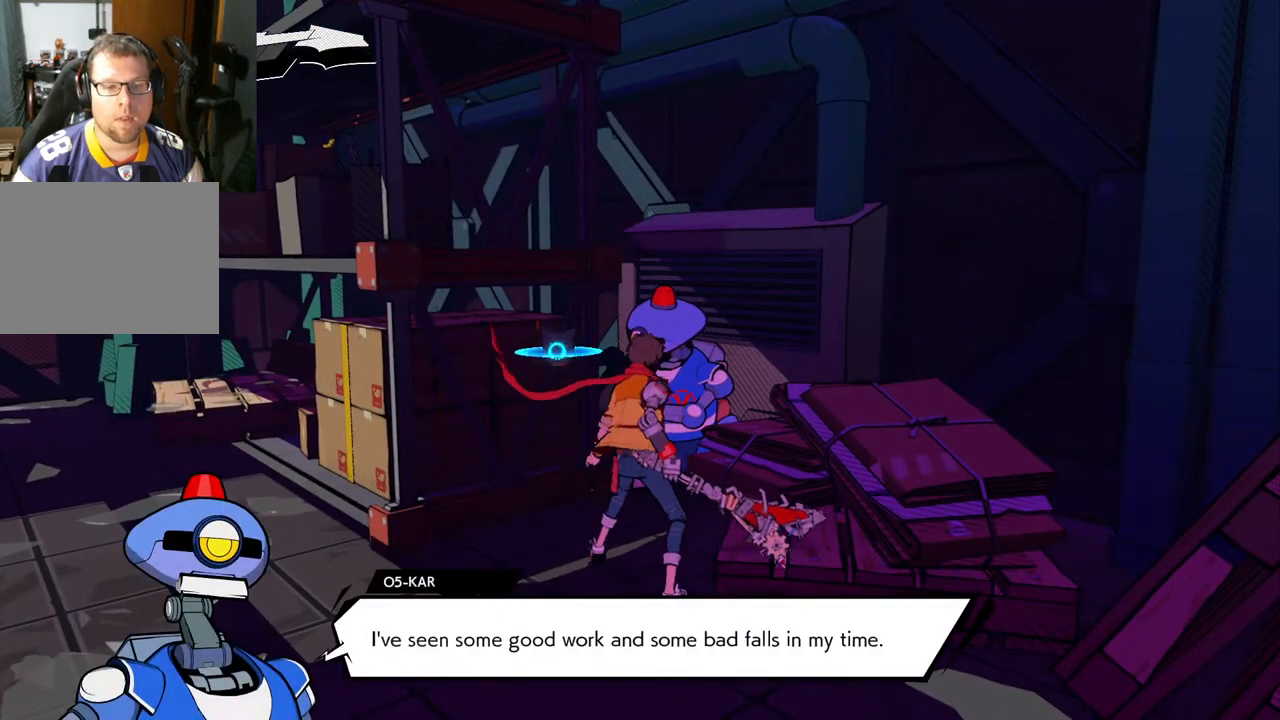
{"buttons": [], "left_stick": "center", "right_stick": "center", "events": []}
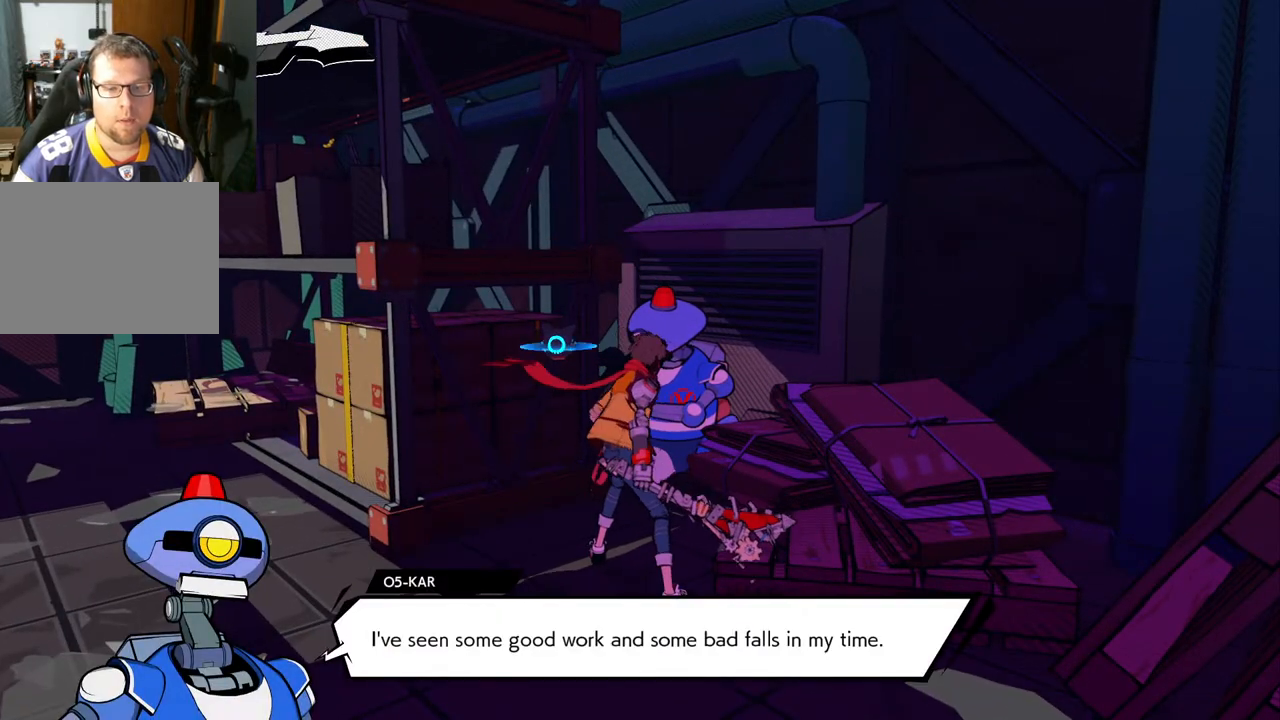
{"buttons": [], "left_stick": "center", "right_stick": "center", "events": []}
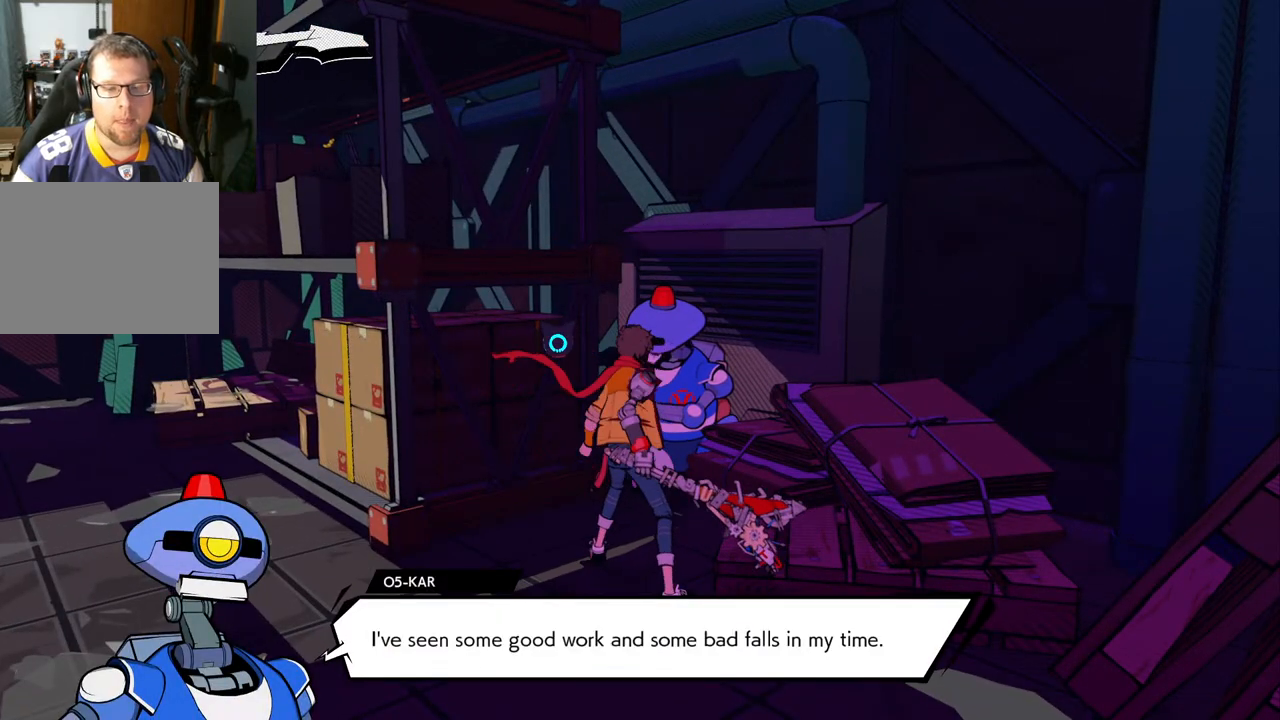
{"buttons": [], "left_stick": "center", "right_stick": "center", "events": []}
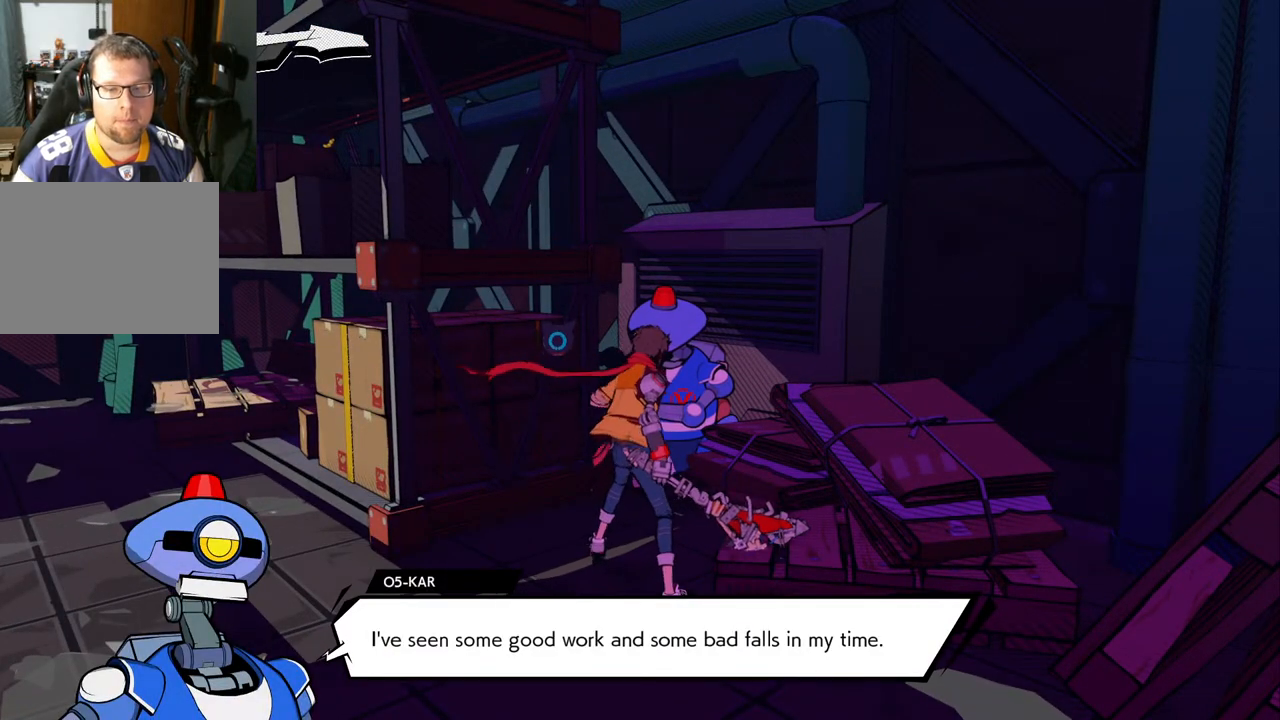
{"buttons": [], "left_stick": "center", "right_stick": "center", "events": []}